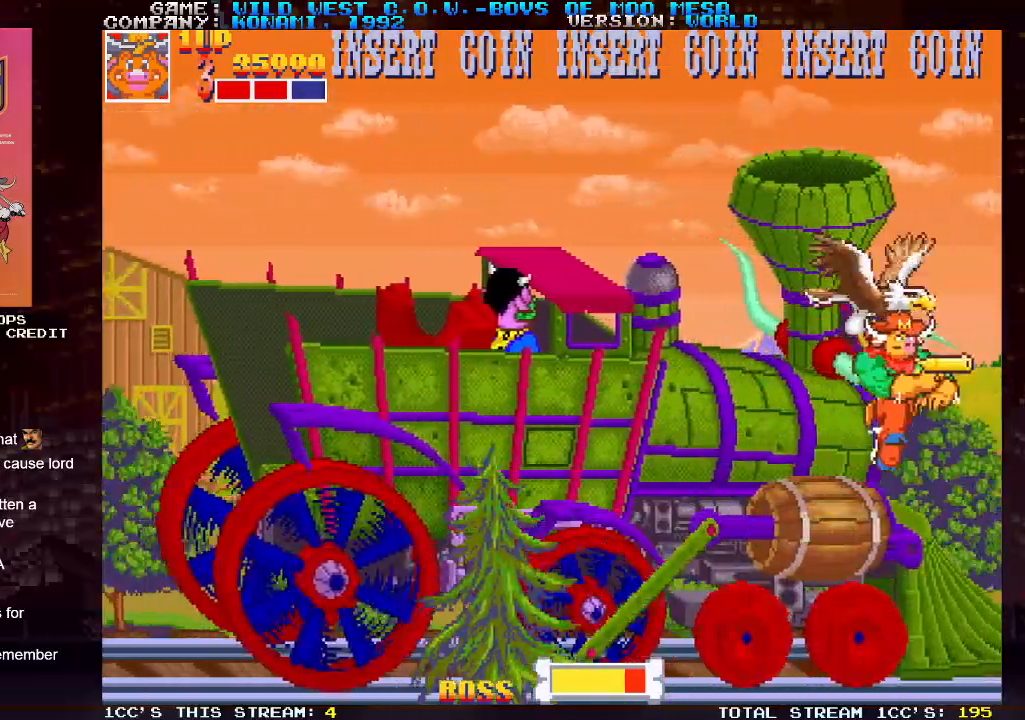
Gameplay with a controller (arcade stick); each line is a JSON object with the inputs held at the frame after it. "events" lists button and stick changes between this image and that frame as [ms after this image, input, new state], when the widget could be followed in between. Not read: L3 R3.
{"buttons": [], "left_stick": "center", "events": [[100, "left_stick", "down"], [183, "left_stick", "left"], [250, "SQUARE", "down"], [267, "left_stick", "center"], [317, "SQUARE", "up"]]}
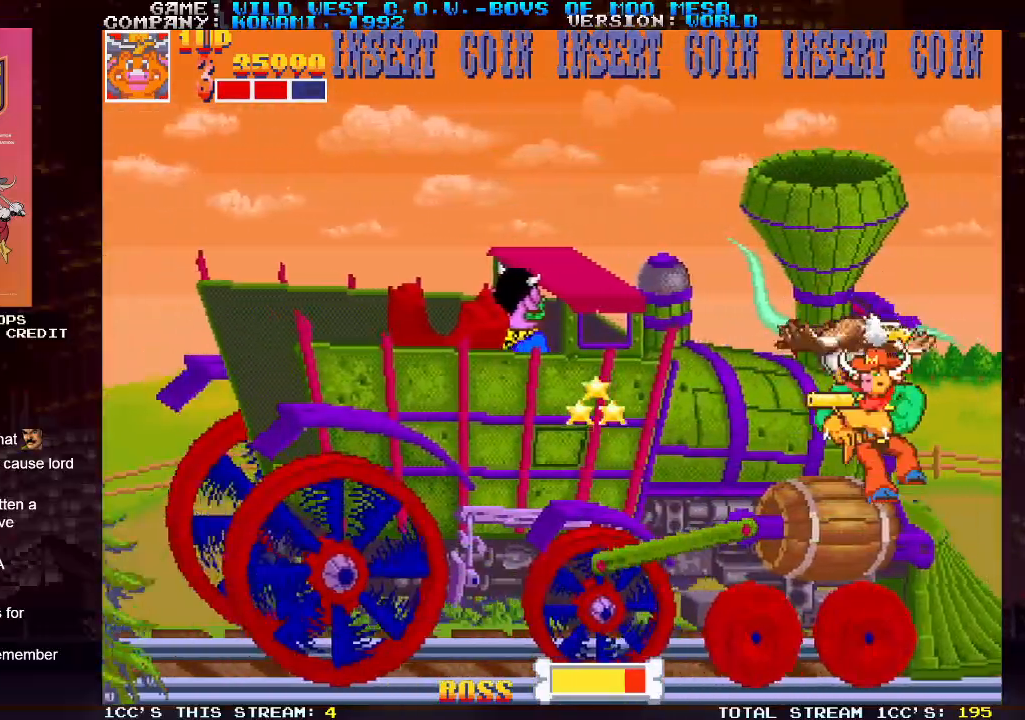
{"buttons": ["SQUARE"], "left_stick": "center", "events": [[50, "left_stick", "right"], [300, "left_stick", "down"], [417, "left_stick", "left"], [450, "SQUARE", "down"], [500, "left_stick", "center"]]}
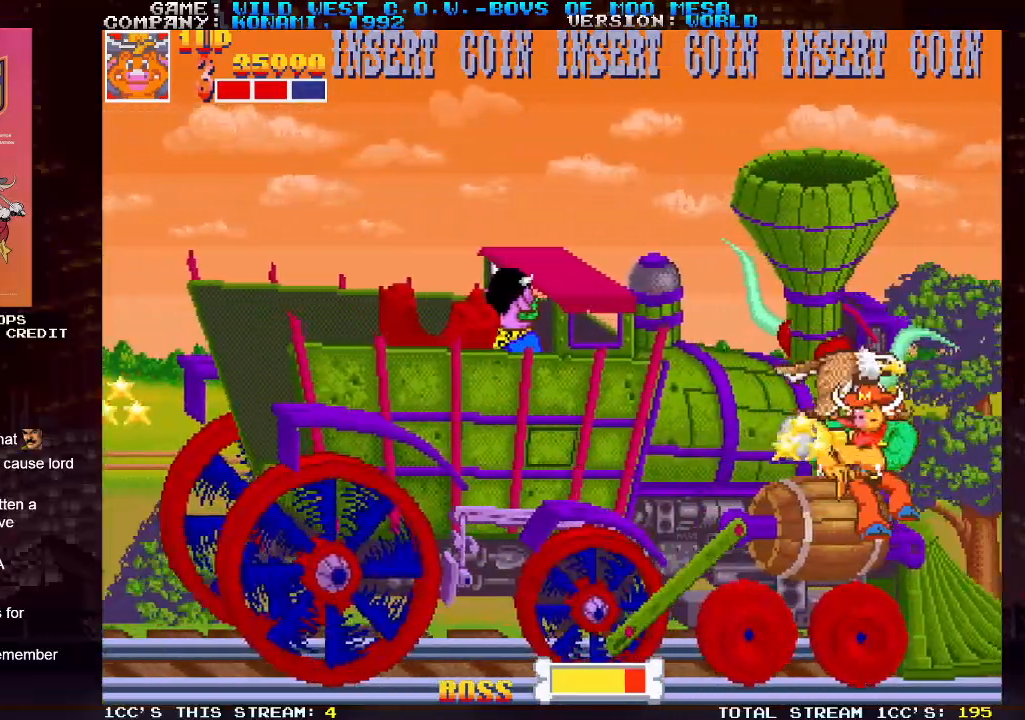
{"buttons": ["SQUARE"], "left_stick": "center", "events": [[17, "SQUARE", "up"], [83, "SQUARE", "down"], [133, "SQUARE", "up"], [150, "SQUARE", "down"], [217, "SQUARE", "up"], [267, "SQUARE", "down"], [317, "SQUARE", "up"], [367, "SQUARE", "down"], [400, "SQUARE", "up"], [483, "SQUARE", "down"]]}
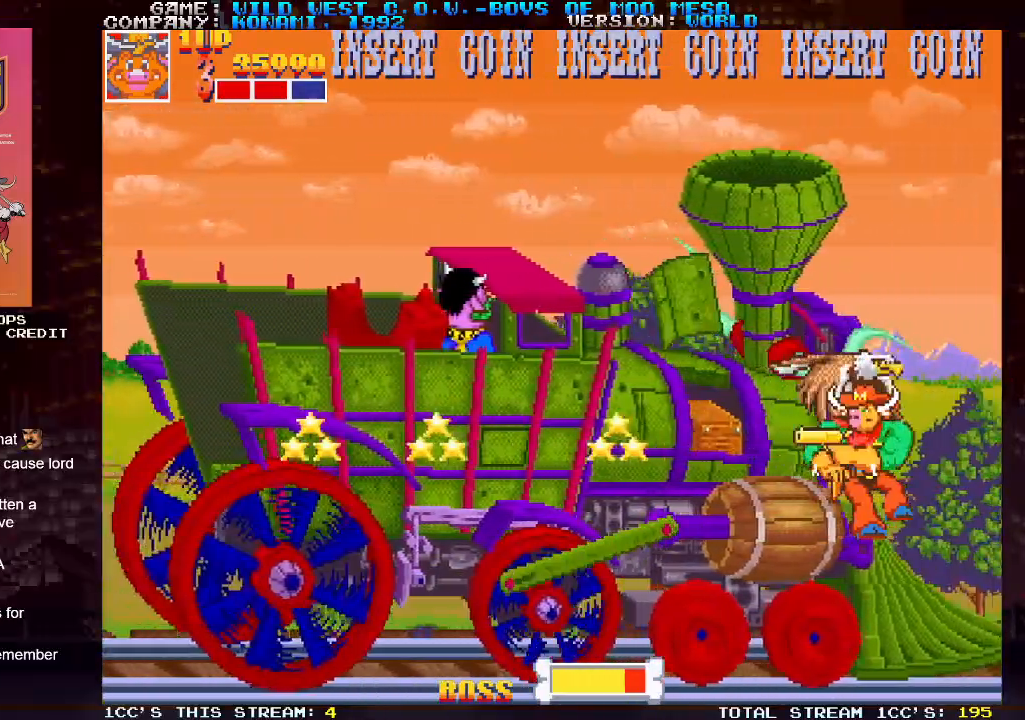
{"buttons": ["SQUARE"], "left_stick": "center", "events": [[117, "SQUARE", "up"], [183, "SQUARE", "down"], [333, "SQUARE", "up"], [400, "SQUARE", "down"], [467, "SQUARE", "up"], [483, "SQUARE", "down"]]}
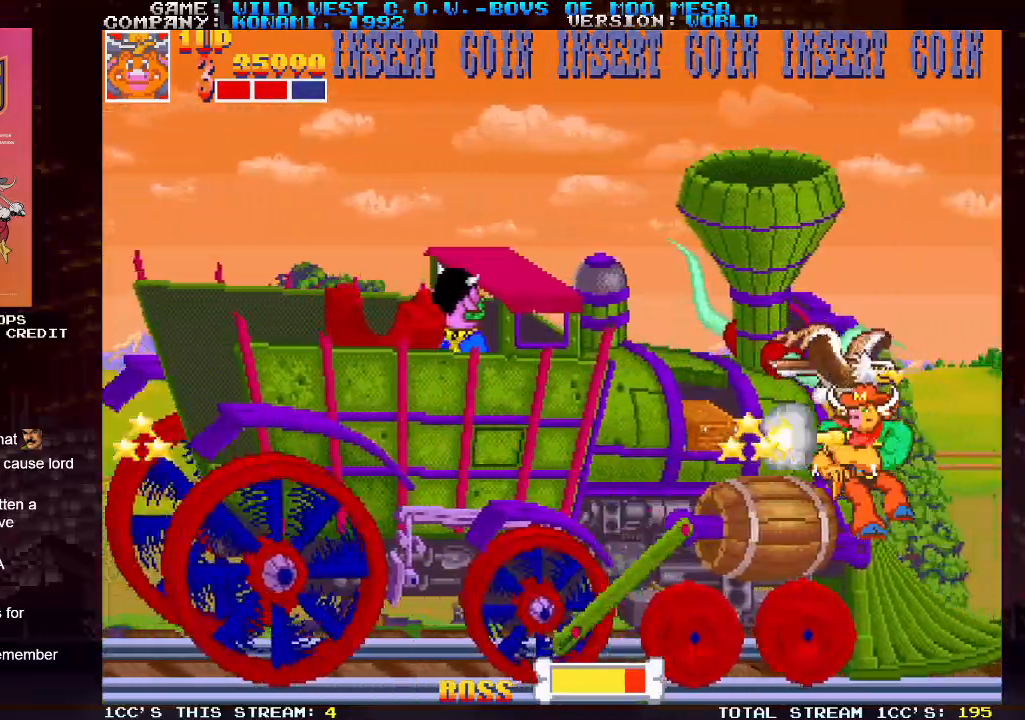
{"buttons": [], "left_stick": "right", "events": [[50, "SQUARE", "up"], [117, "SQUARE", "down"], [167, "SQUARE", "up"], [200, "SQUARE", "down"], [250, "SQUARE", "up"], [483, "left_stick", "right"]]}
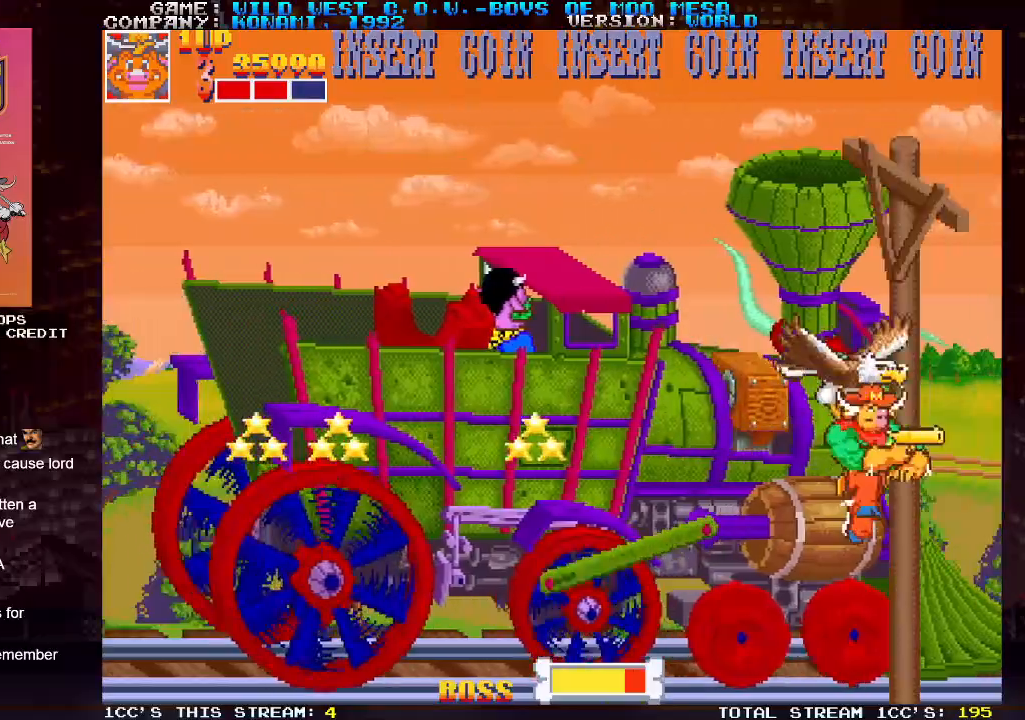
{"buttons": ["SQUARE"], "left_stick": "center", "events": [[100, "left_stick", "down"], [167, "left_stick", "left"], [283, "SQUARE", "down"], [283, "left_stick", "center"], [317, "SQUARE", "up"], [433, "SQUARE", "down"], [450, "SQUARE", "up"], [483, "SQUARE", "down"]]}
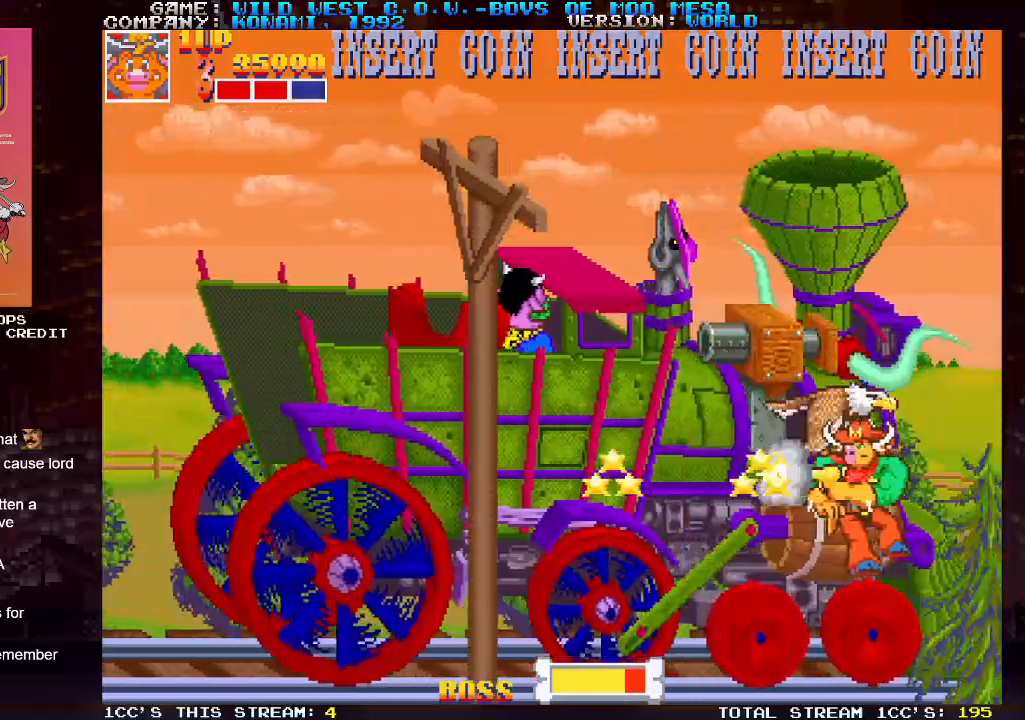
{"buttons": [], "left_stick": "center", "events": [[33, "SQUARE", "up"], [100, "SQUARE", "down"], [250, "SQUARE", "up"], [350, "SQUARE", "down"], [383, "SQUARE", "up"], [400, "SQUARE", "down"], [433, "SQUARE", "up"]]}
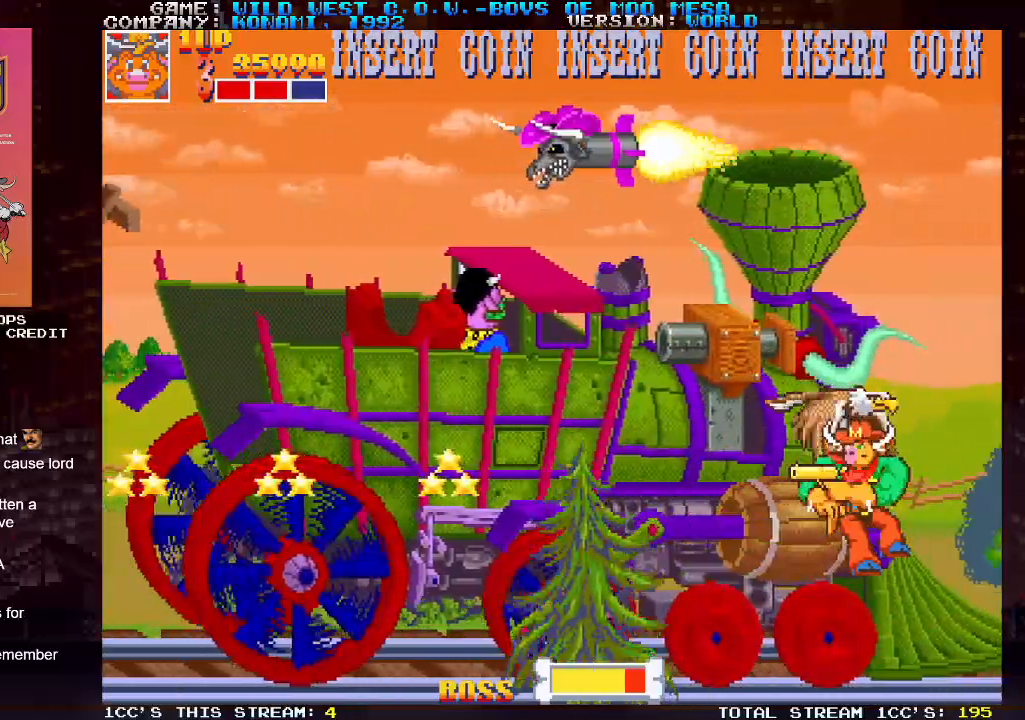
{"buttons": [], "left_stick": "center", "events": [[33, "SQUARE", "down"], [83, "SQUARE", "up"], [117, "SQUARE", "down"], [150, "SQUARE", "up"], [333, "SQUARE", "down"], [367, "SQUARE", "up"], [483, "SQUARE", "down"], [500, "SQUARE", "up"]]}
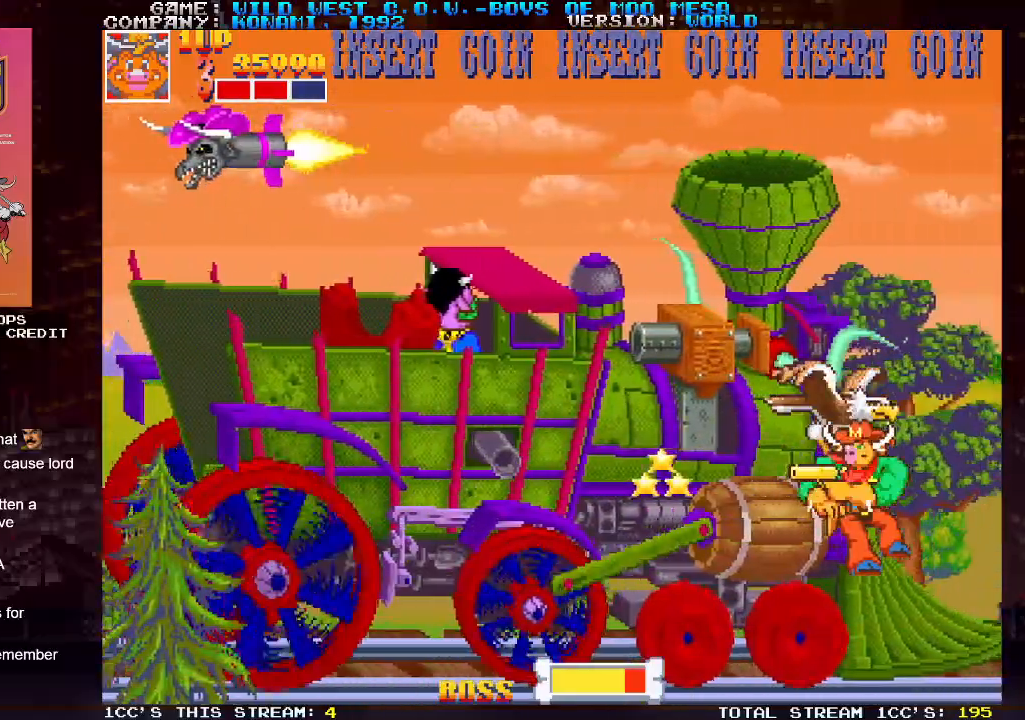
{"buttons": [], "left_stick": "center", "events": [[50, "SQUARE", "down"], [83, "SQUARE", "up"], [167, "SQUARE", "down"], [217, "SQUARE", "up"], [233, "SQUARE", "down"], [283, "SQUARE", "up"], [367, "SQUARE", "down"], [400, "SQUARE", "up"], [433, "SQUARE", "down"], [483, "SQUARE", "up"]]}
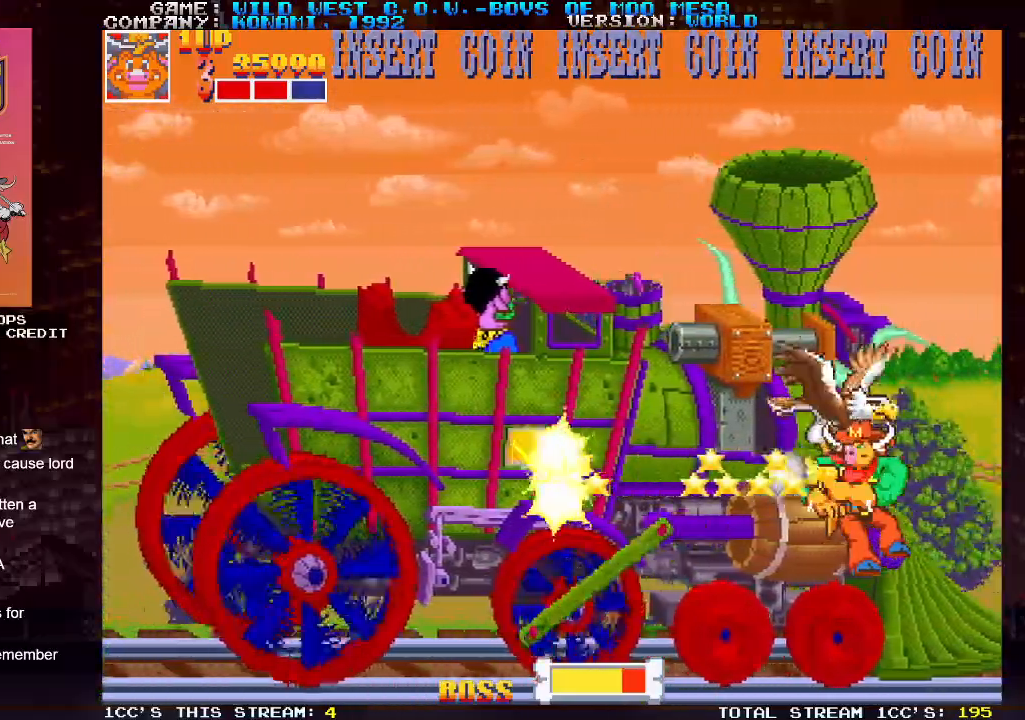
{"buttons": ["SQUARE"], "left_stick": "center", "events": [[33, "SQUARE", "down"], [167, "SQUARE", "up"], [217, "SQUARE", "down"], [267, "SQUARE", "up"], [300, "SQUARE", "down"], [367, "SQUARE", "up"], [400, "SQUARE", "down"], [450, "SQUARE", "up"], [483, "SQUARE", "down"]]}
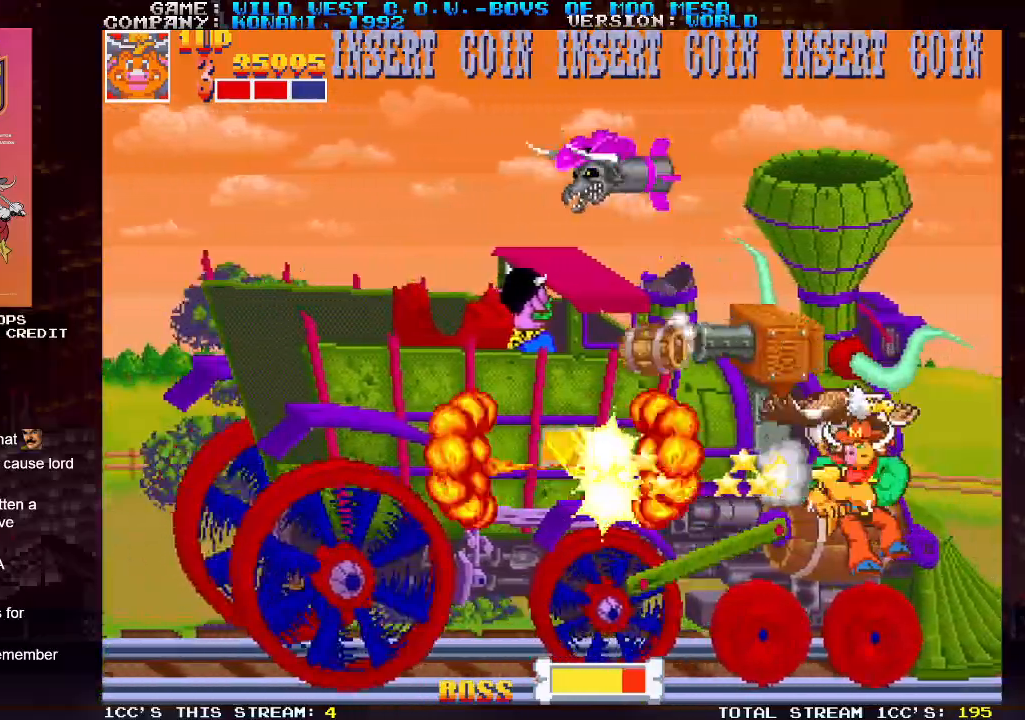
{"buttons": ["SQUARE"], "left_stick": "center", "events": [[33, "SQUARE", "up"], [100, "SQUARE", "down"], [133, "SQUARE", "up"], [167, "SQUARE", "down"], [217, "SQUARE", "up"], [267, "SQUARE", "down"], [317, "SQUARE", "up"], [350, "SQUARE", "down"], [400, "SQUARE", "up"], [467, "SQUARE", "down"]]}
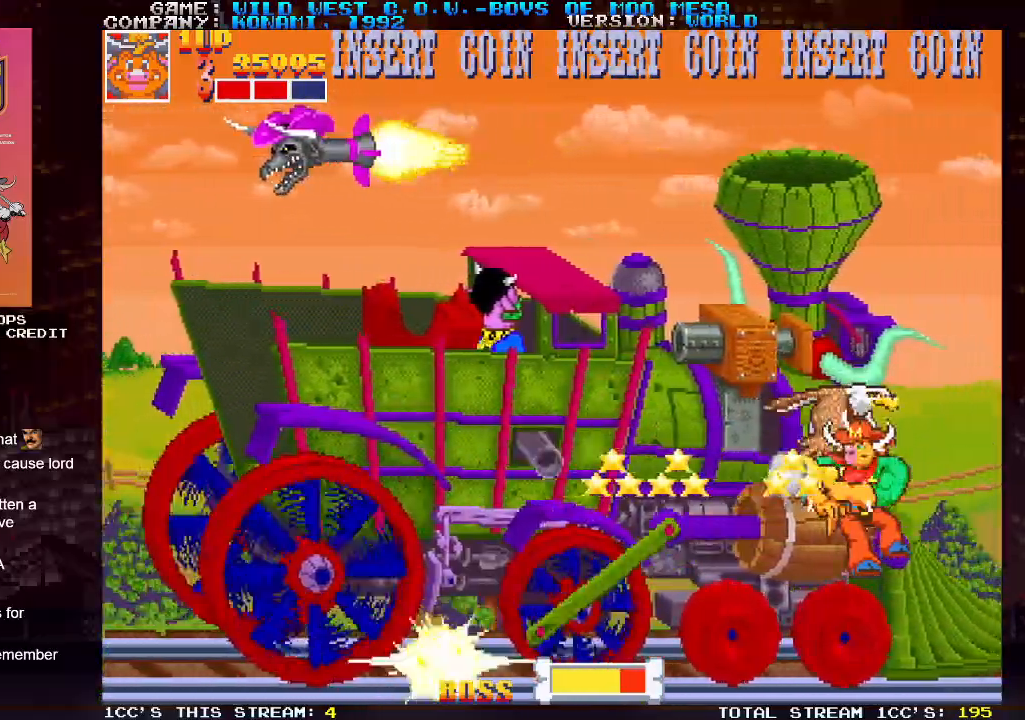
{"buttons": ["SQUARE"], "left_stick": "center", "events": [[100, "SQUARE", "up"], [150, "SQUARE", "down"], [183, "SQUARE", "up"], [217, "SQUARE", "down"], [267, "SQUARE", "up"], [317, "SQUARE", "down"], [367, "SQUARE", "up"], [383, "SQUARE", "down"], [433, "SQUARE", "up"], [483, "SQUARE", "down"]]}
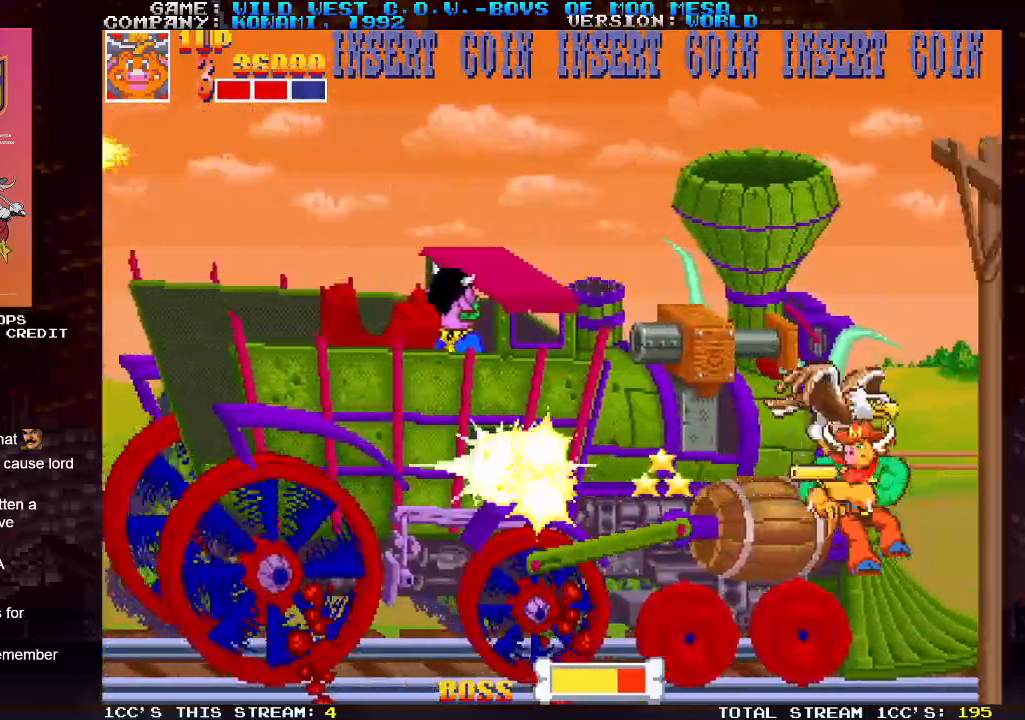
{"buttons": [], "left_stick": "center", "events": [[50, "SQUARE", "up"], [83, "SQUARE", "down"], [117, "SQUARE", "up"], [167, "SQUARE", "down"], [233, "SQUARE", "up"], [250, "SQUARE", "down"], [300, "SQUARE", "up"], [350, "SQUARE", "down"], [400, "SQUARE", "up"], [433, "SQUARE", "down"], [467, "SQUARE", "up"]]}
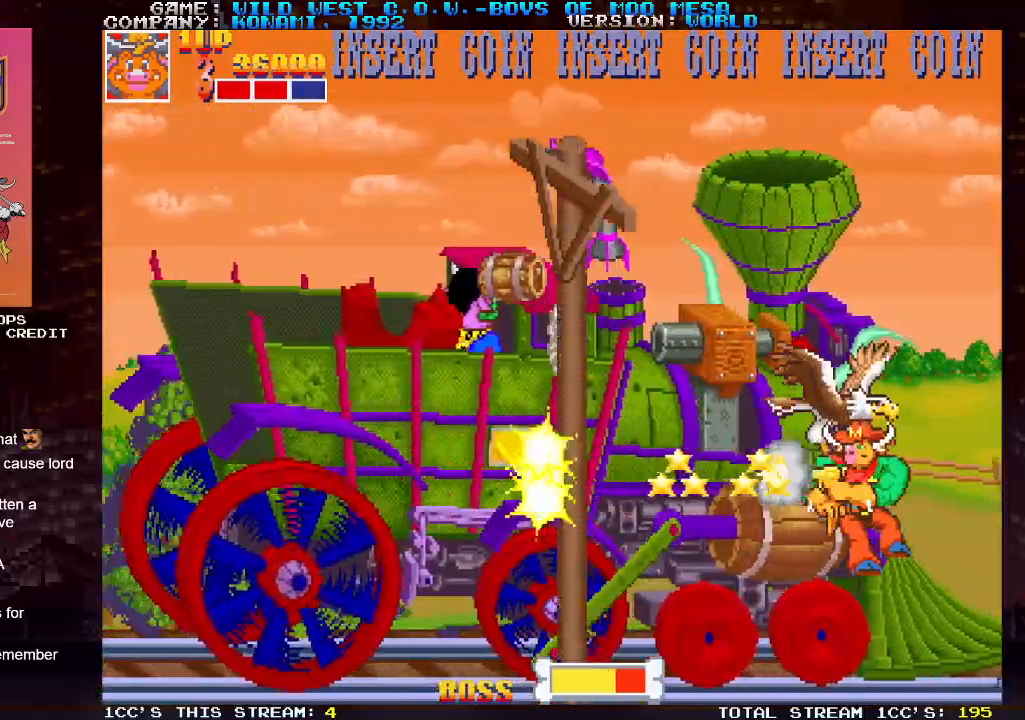
{"buttons": [], "left_stick": "center", "events": [[33, "SQUARE", "down"], [83, "SQUARE", "up"], [100, "SQUARE", "down"], [167, "SQUARE", "up"], [200, "SQUARE", "down"], [267, "SQUARE", "up"], [283, "SQUARE", "down"], [333, "SQUARE", "up"], [383, "SQUARE", "down"], [417, "SQUARE", "up"], [483, "SQUARE", "down"], [500, "SQUARE", "up"]]}
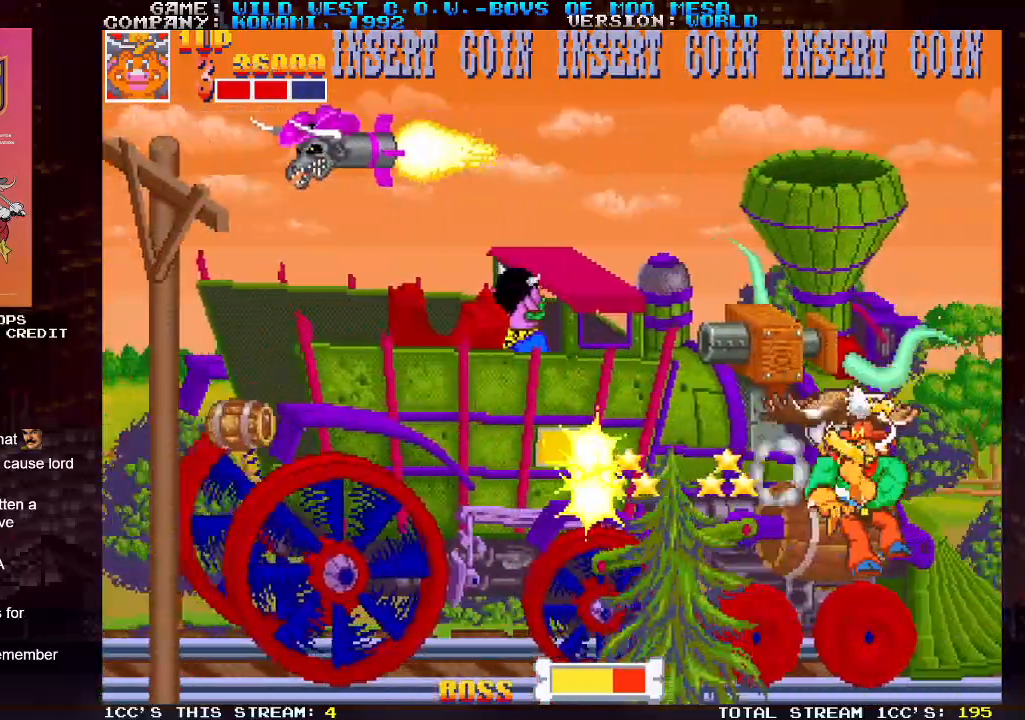
{"buttons": ["SQUARE"], "left_stick": "center", "events": [[50, "SQUARE", "down"], [100, "SQUARE", "up"], [133, "SQUARE", "down"], [183, "SQUARE", "up"], [233, "SQUARE", "down"], [283, "SQUARE", "up"], [300, "SQUARE", "down"], [350, "SQUARE", "up"], [400, "SQUARE", "down"], [450, "SQUARE", "up"], [483, "SQUARE", "down"]]}
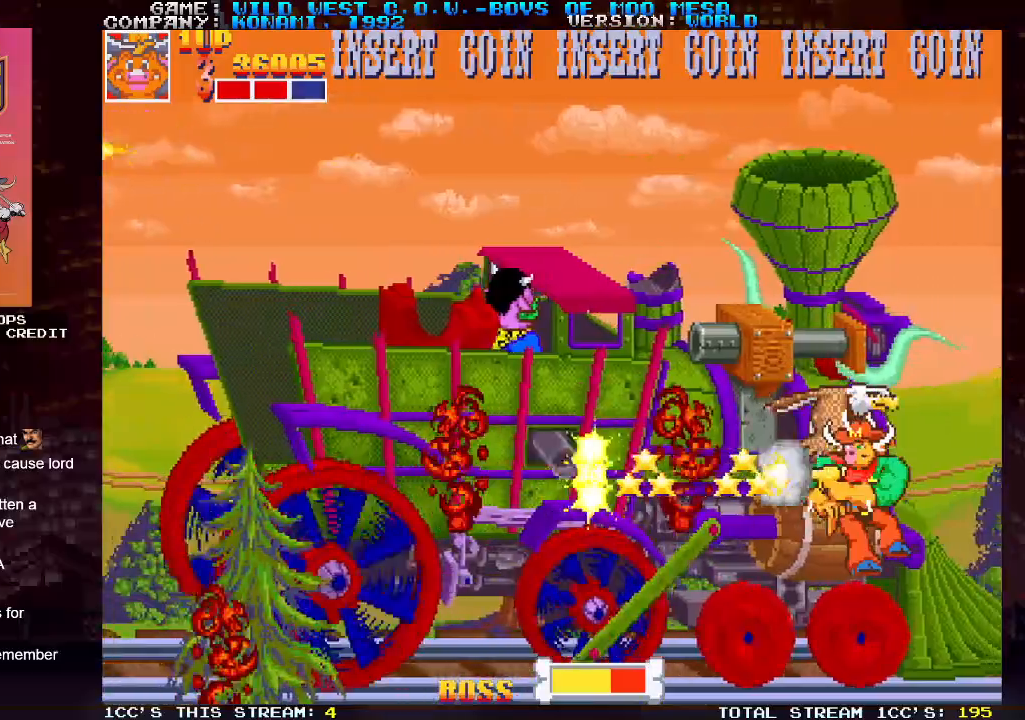
{"buttons": [], "left_stick": "center", "events": [[33, "SQUARE", "up"], [67, "SQUARE", "down"], [117, "SQUARE", "up"], [150, "SQUARE", "down"], [217, "SQUARE", "up"], [250, "SQUARE", "down"], [400, "SQUARE", "up"], [467, "SQUARE", "down"], [500, "SQUARE", "up"]]}
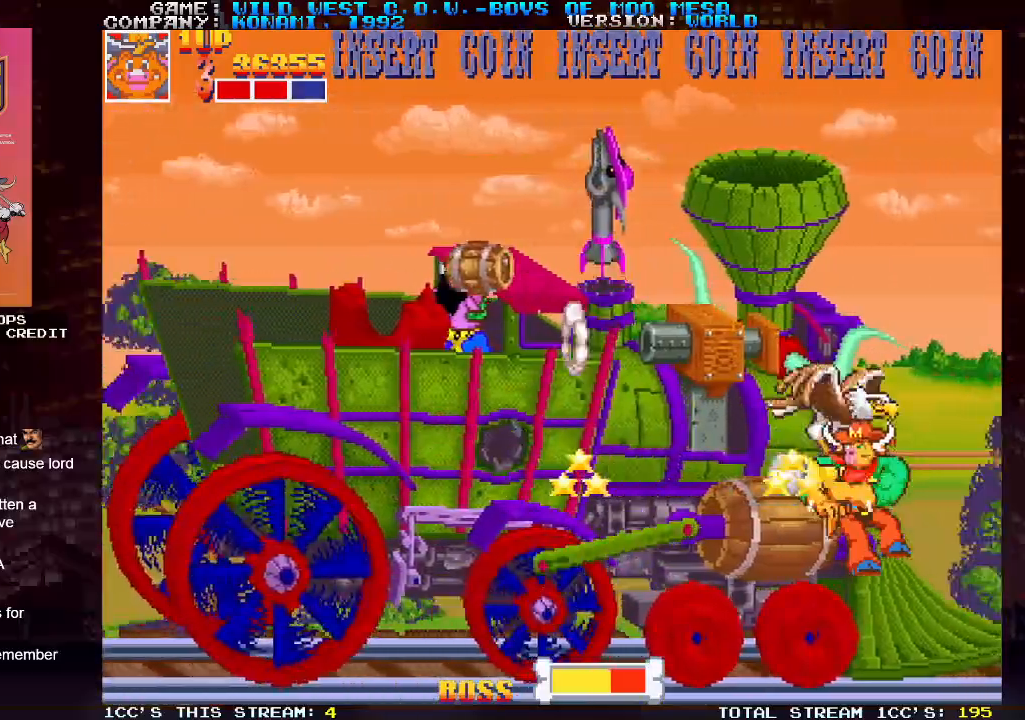
{"buttons": [], "left_stick": "right", "events": [[17, "SQUARE", "down"], [83, "SQUARE", "up"], [133, "SQUARE", "down"], [200, "SQUARE", "up"], [217, "SQUARE", "down"], [267, "SQUARE", "up"], [333, "SQUARE", "down"], [400, "SQUARE", "up"], [417, "SQUARE", "down"], [450, "SQUARE", "up"], [500, "left_stick", "right"]]}
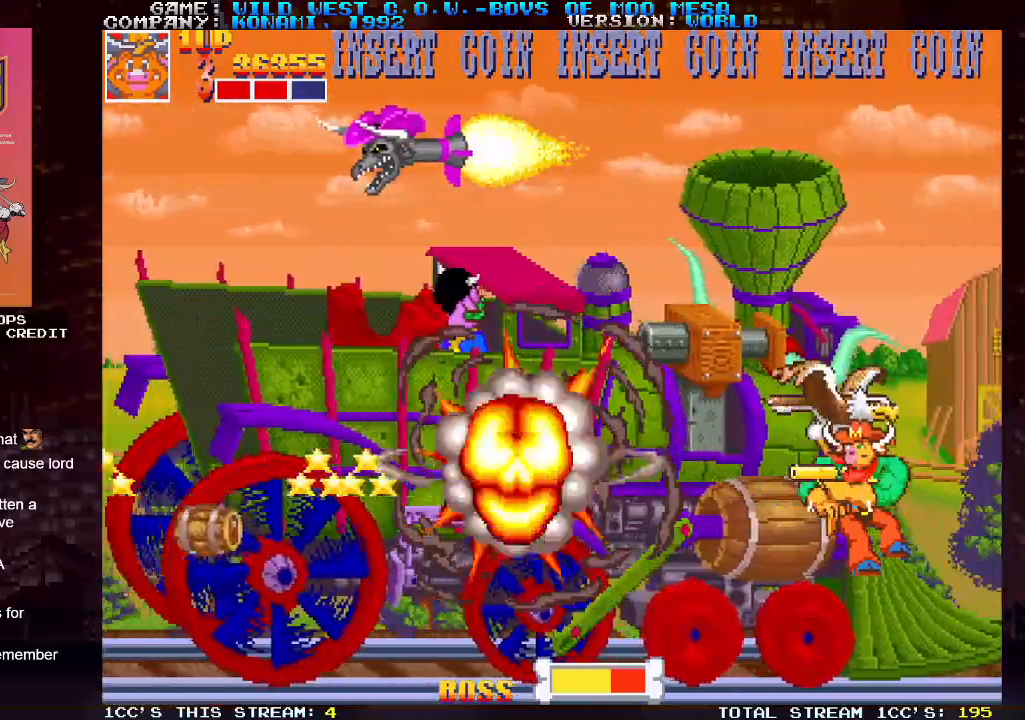
{"buttons": [], "left_stick": "up", "events": [[50, "left_stick", "up-right"], [333, "left_stick", "up"]]}
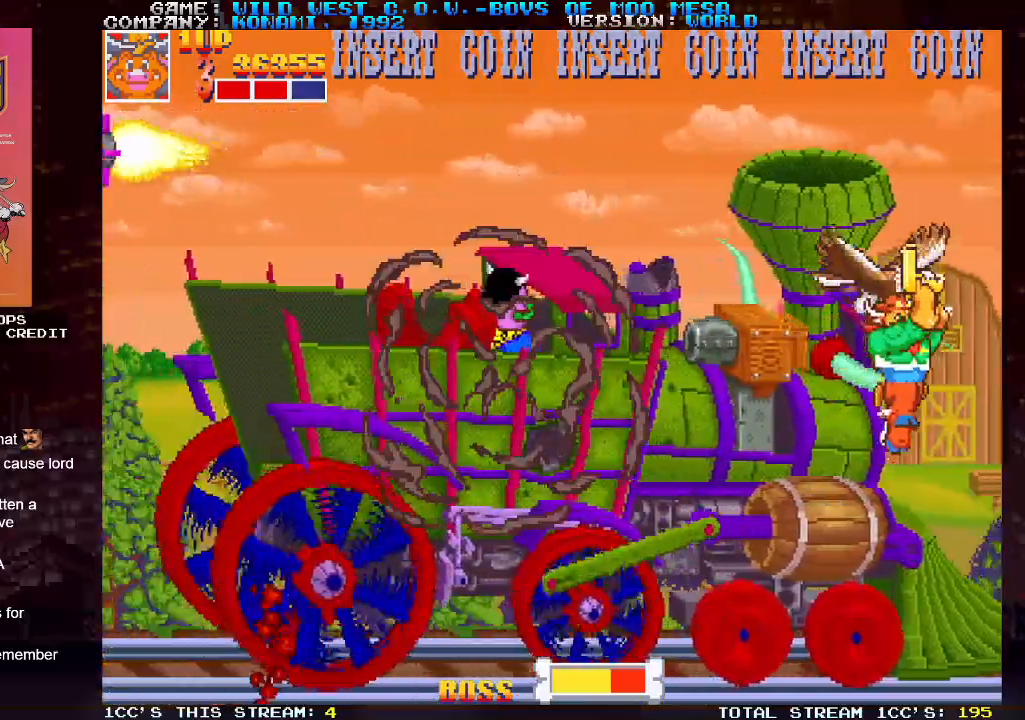
{"buttons": ["SQUARE"], "left_stick": "center", "events": [[117, "left_stick", "left"], [150, "SQUARE", "down"], [183, "SQUARE", "up"], [233, "left_stick", "center"], [267, "SQUARE", "down"], [300, "SQUARE", "up"], [317, "SQUARE", "down"], [367, "SQUARE", "up"], [417, "SQUARE", "down"], [467, "SQUARE", "up"], [483, "SQUARE", "down"]]}
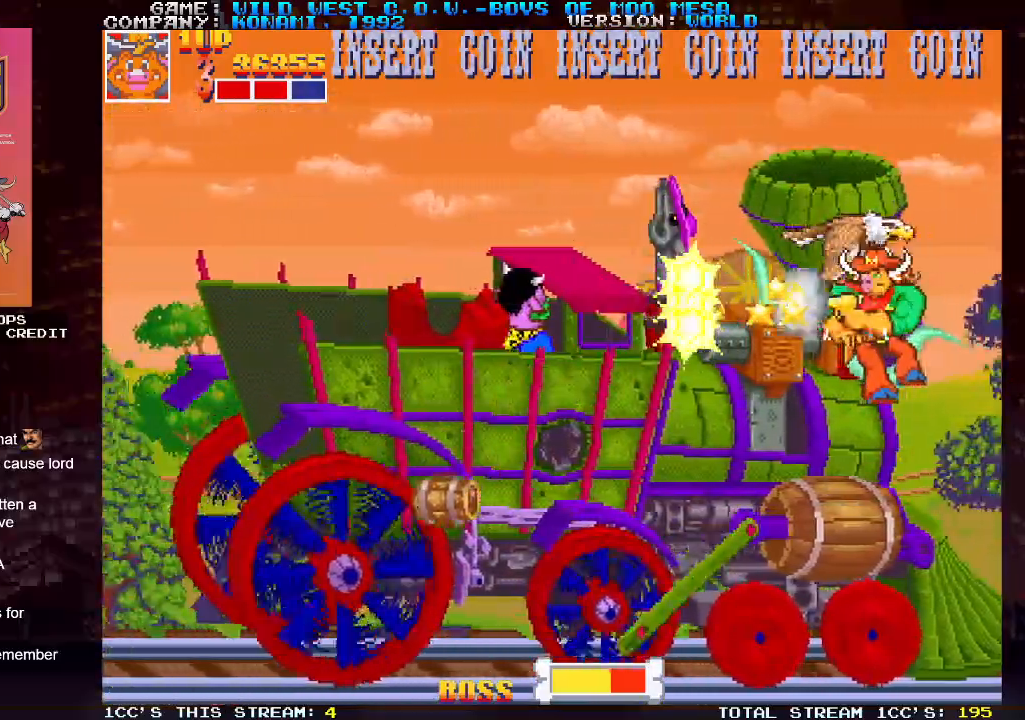
{"buttons": [], "left_stick": "down", "events": [[50, "SQUARE", "up"], [100, "SQUARE", "down"], [167, "SQUARE", "up"], [183, "SQUARE", "down"], [200, "SQUARE", "up"], [300, "SQUARE", "down"], [417, "SQUARE", "up"], [500, "left_stick", "down"]]}
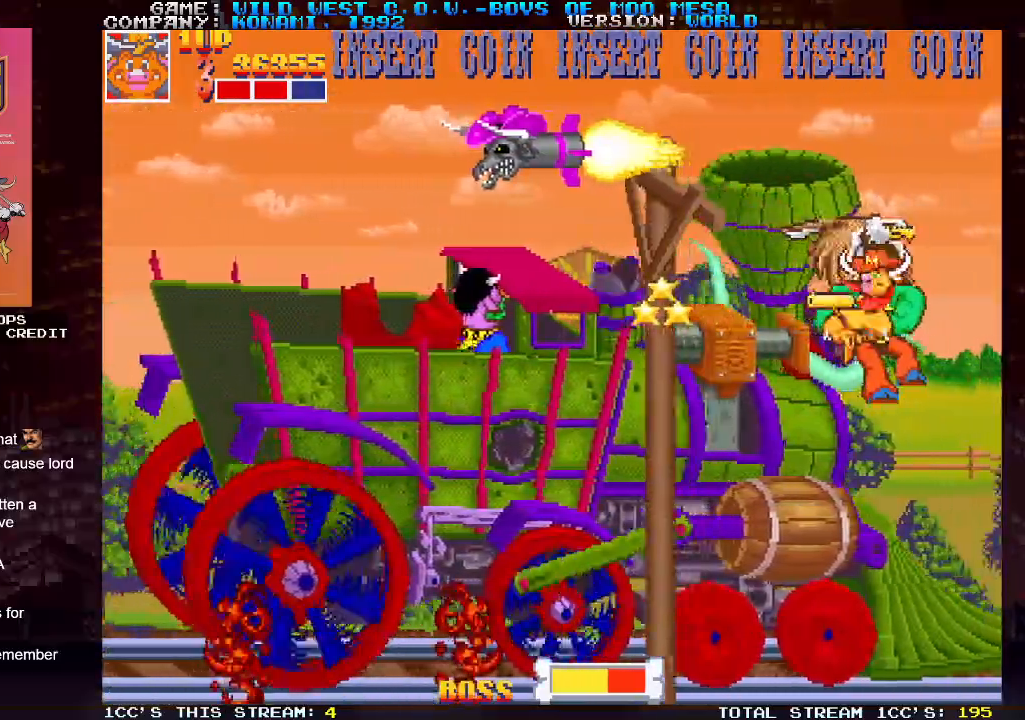
{"buttons": ["SQUARE"], "left_stick": "center", "events": [[83, "left_stick", "left"], [117, "SQUARE", "down"], [133, "SQUARE", "up"], [183, "left_stick", "center"], [217, "SQUARE", "down"], [283, "SQUARE", "up"], [300, "SQUARE", "down"], [350, "SQUARE", "up"], [400, "SQUARE", "down"]]}
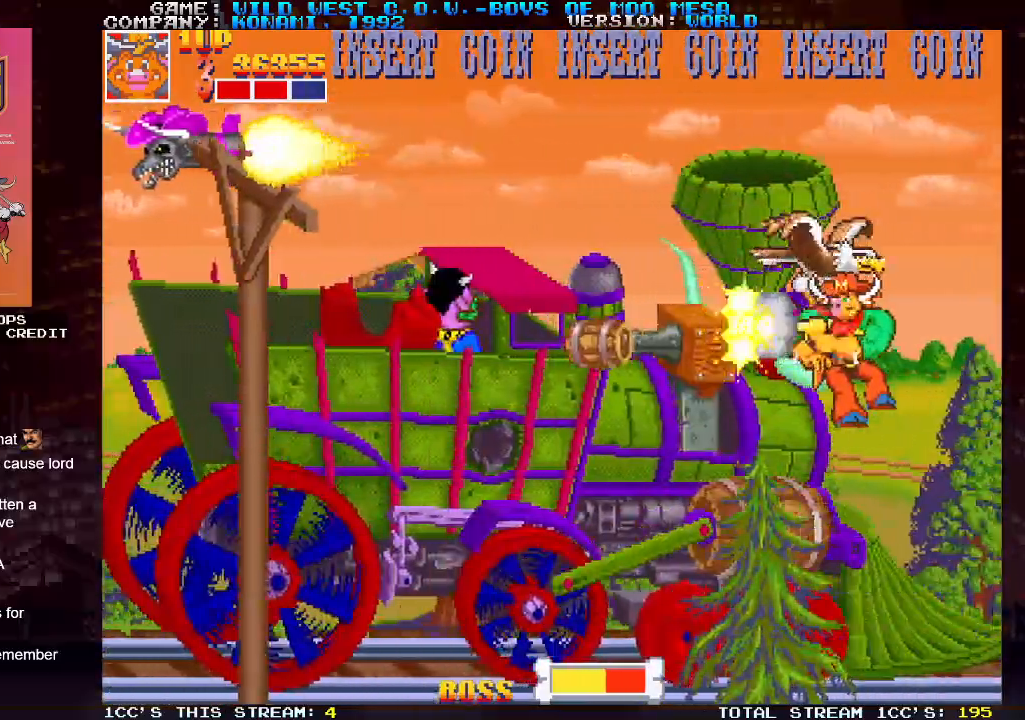
{"buttons": ["SQUARE"], "left_stick": "center", "events": [[17, "SQUARE", "up"], [67, "SQUARE", "down"], [117, "SQUARE", "up"], [150, "SQUARE", "down"], [200, "SQUARE", "up"], [233, "SQUARE", "down"], [283, "SQUARE", "up"], [300, "SQUARE", "down"], [367, "SQUARE", "up"], [417, "SQUARE", "down"]]}
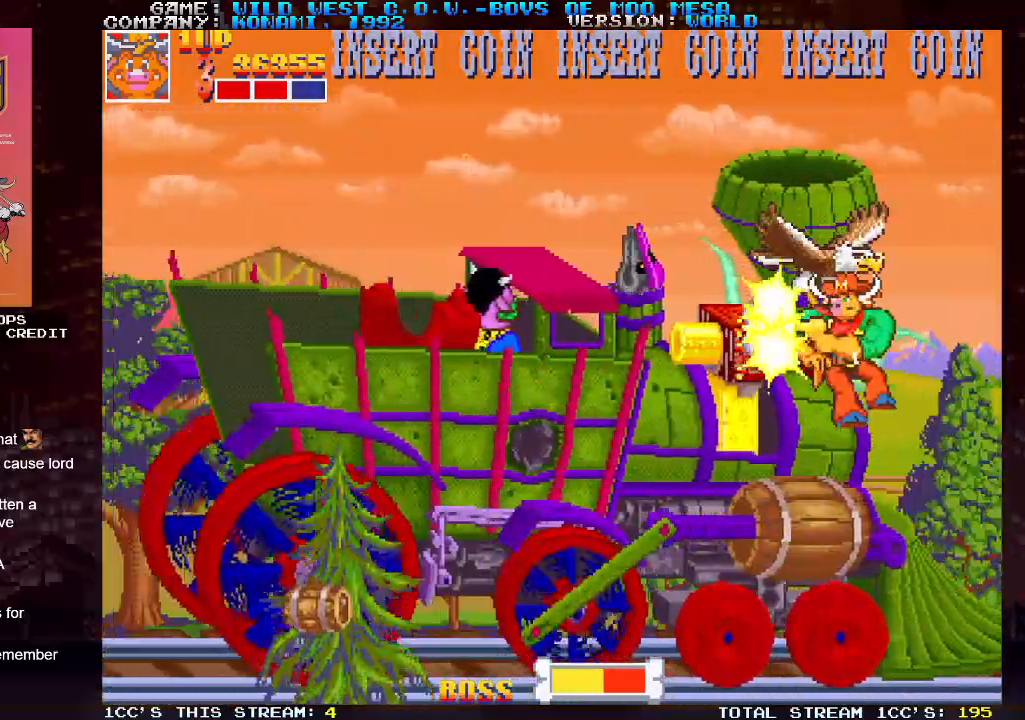
{"buttons": ["SQUARE"], "left_stick": "center", "events": [[33, "SQUARE", "up"], [100, "SQUARE", "down"], [217, "SQUARE", "up"], [267, "SQUARE", "down"], [317, "SQUARE", "up"], [333, "SQUARE", "down"], [383, "SQUARE", "up"], [433, "SQUARE", "down"]]}
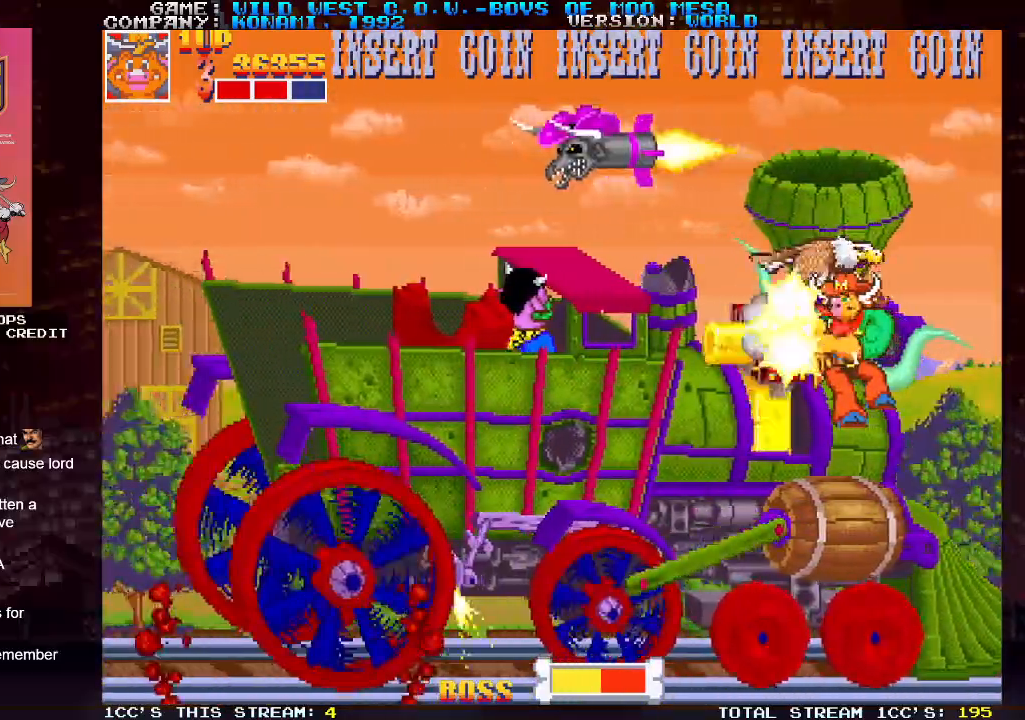
{"buttons": [], "left_stick": "center", "events": [[50, "SQUARE", "up"], [100, "SQUARE", "down"], [217, "SQUARE", "up"], [283, "SQUARE", "down"], [333, "SQUARE", "up"], [350, "SQUARE", "down"], [400, "SQUARE", "up"], [467, "SQUARE", "down"], [500, "SQUARE", "up"]]}
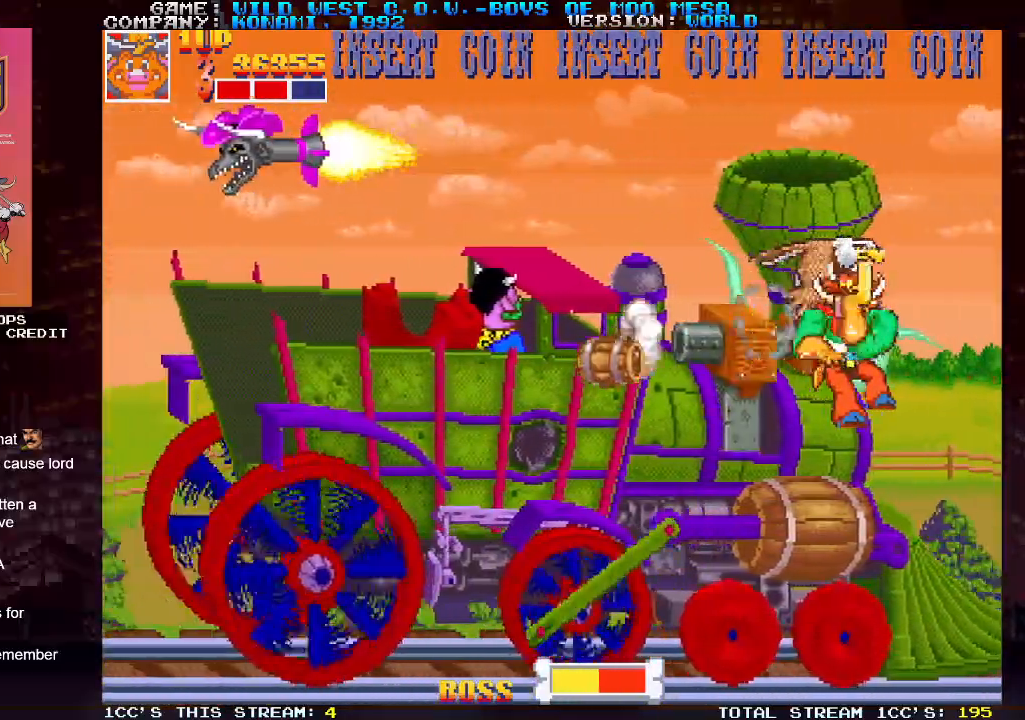
{"buttons": ["SQUARE"], "left_stick": "center", "events": [[33, "SQUARE", "down"], [67, "SQUARE", "up"], [133, "SQUARE", "down"], [183, "SQUARE", "up"], [200, "SQUARE", "down"], [267, "SQUARE", "up"], [300, "SQUARE", "down"], [350, "SQUARE", "up"], [383, "SQUARE", "down"], [433, "SQUARE", "up"], [483, "SQUARE", "down"]]}
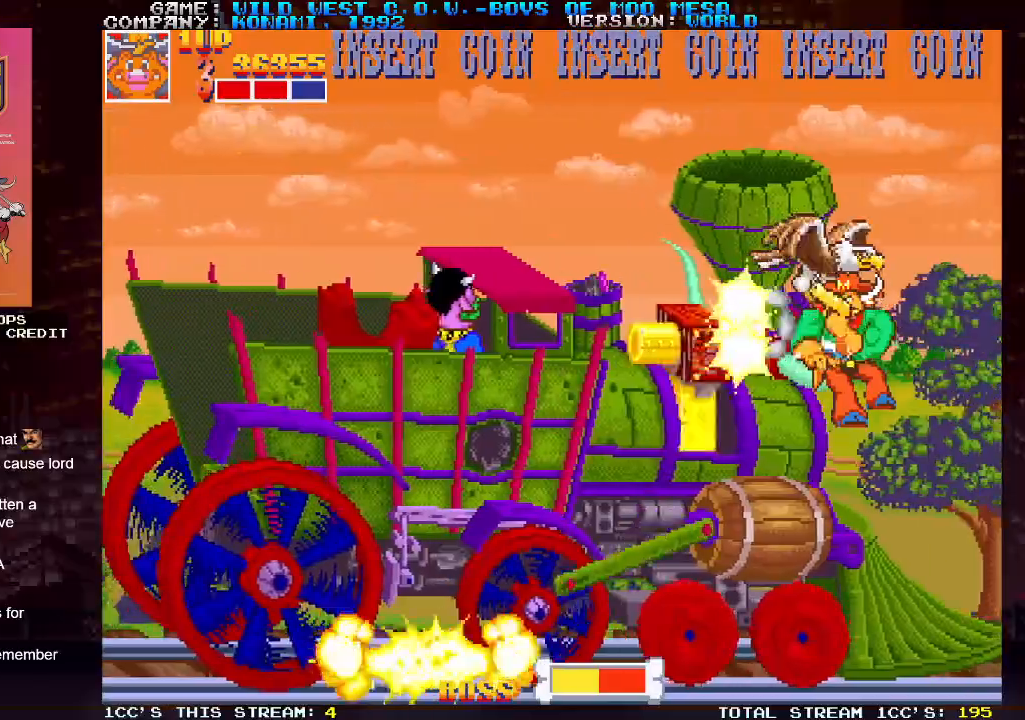
{"buttons": [], "left_stick": "center", "events": [[33, "SQUARE", "up"], [67, "SQUARE", "down"], [117, "SQUARE", "up"], [167, "SQUARE", "down"], [200, "SQUARE", "up"], [250, "SQUARE", "down"], [283, "SQUARE", "up"], [350, "SQUARE", "down"], [400, "SQUARE", "up"], [433, "SQUARE", "down"], [500, "SQUARE", "up"]]}
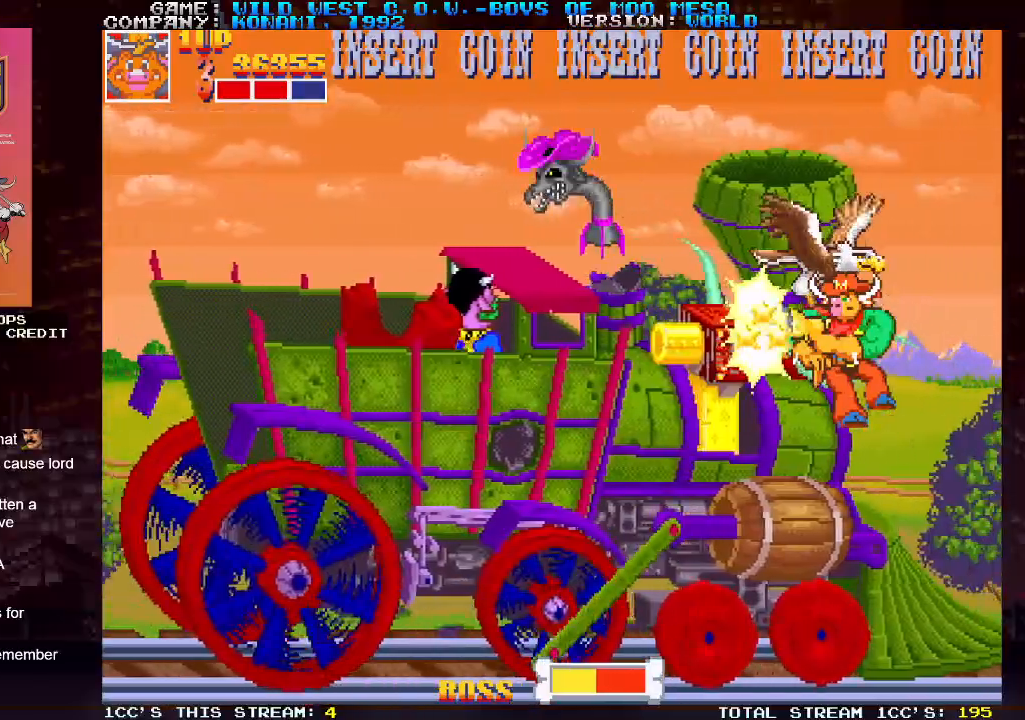
{"buttons": ["SQUARE"], "left_stick": "center", "events": [[50, "SQUARE", "down"], [83, "SQUARE", "up"], [117, "SQUARE", "down"], [183, "SQUARE", "up"], [250, "SQUARE", "down"], [383, "SQUARE", "up"], [467, "SQUARE", "down"]]}
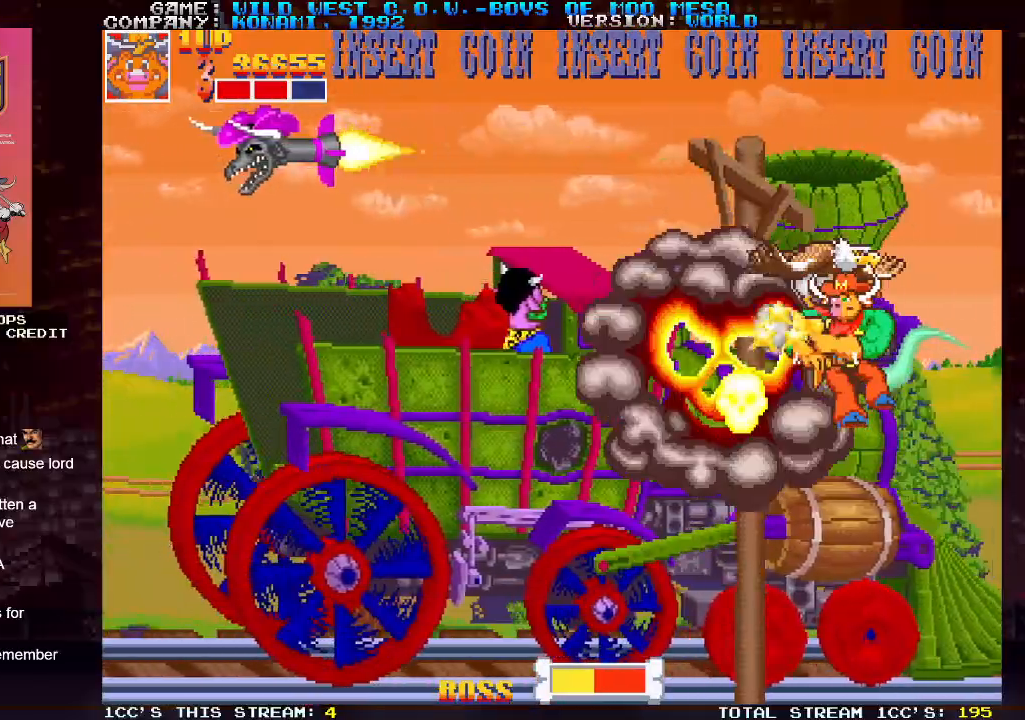
{"buttons": [], "left_stick": "center", "events": [[83, "SQUARE", "up"], [167, "SQUARE", "down"], [200, "SQUARE", "up"], [250, "SQUARE", "down"], [300, "SQUARE", "up"], [367, "SQUARE", "down"], [500, "SQUARE", "up"]]}
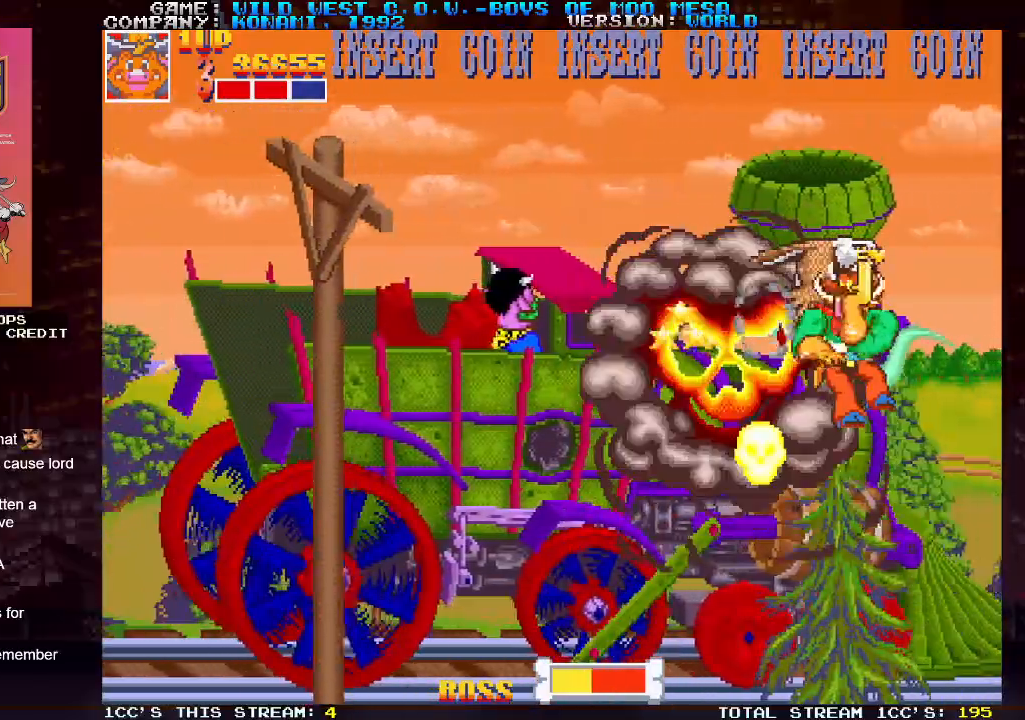
{"buttons": [], "left_stick": "center", "events": [[83, "SQUARE", "down"], [133, "SQUARE", "up"], [150, "SQUARE", "down"], [183, "SQUARE", "up"], [267, "SQUARE", "down"], [317, "SQUARE", "up"], [333, "SQUARE", "down"], [400, "SQUARE", "up"], [467, "SQUARE", "down"], [500, "SQUARE", "up"]]}
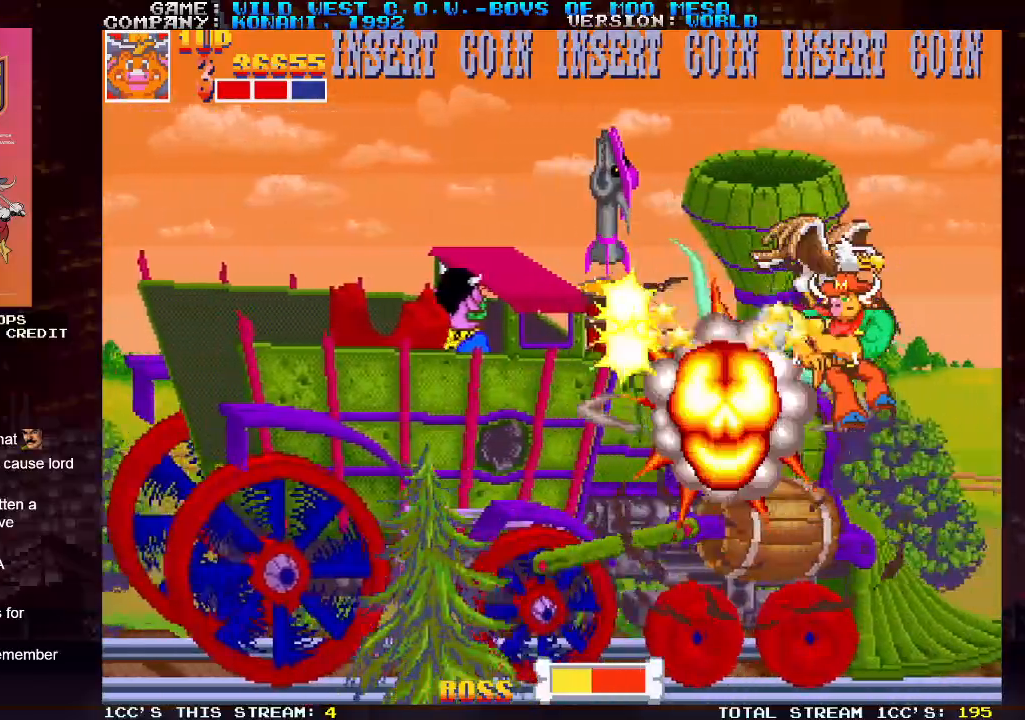
{"buttons": ["SQUARE"], "left_stick": "center", "events": [[17, "SQUARE", "down"], [83, "SQUARE", "up"], [133, "SQUARE", "down"], [183, "SQUARE", "up"], [200, "SQUARE", "down"], [267, "SQUARE", "up"], [333, "SQUARE", "down"], [367, "SQUARE", "up"], [383, "SQUARE", "down"], [433, "SQUARE", "up"], [483, "SQUARE", "down"]]}